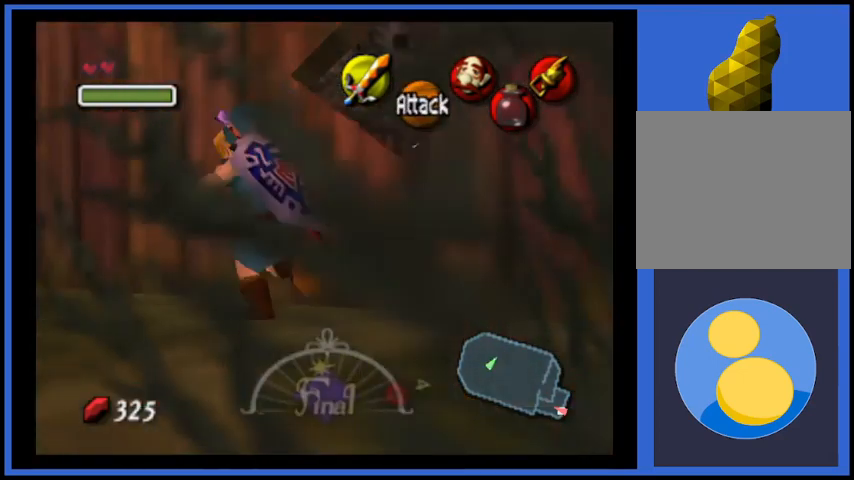
Gameplay with a controller (Xbox layout); each line is a JSON object with the inputs held at the frame after it. "events" lists button and stick changes between this image and that frame as [ms after this image, input, new state], when the widget could be followed in between. Not read: L3 R3.
{"buttons": [], "left_stick": "up", "right_stick": "center", "events": [[417, "left_stick", "up"]]}
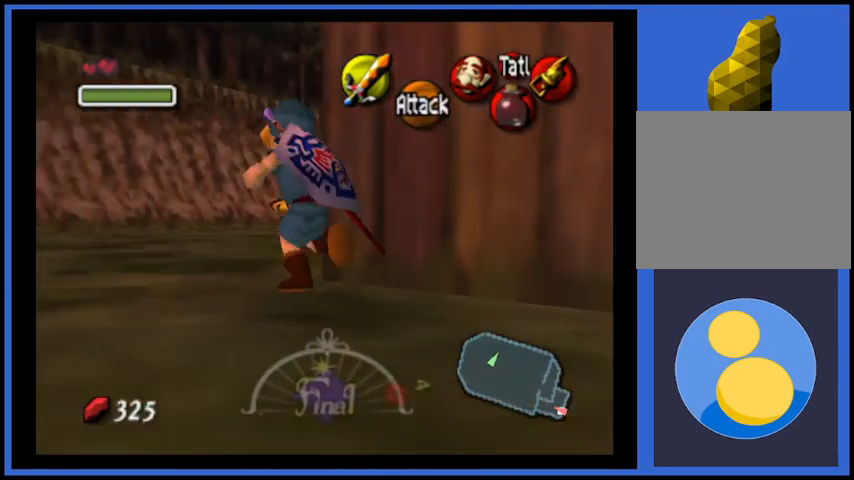
{"buttons": [], "left_stick": "right", "right_stick": "center", "events": [[41, "left_stick", "up-right"], [375, "left_stick", "right"]]}
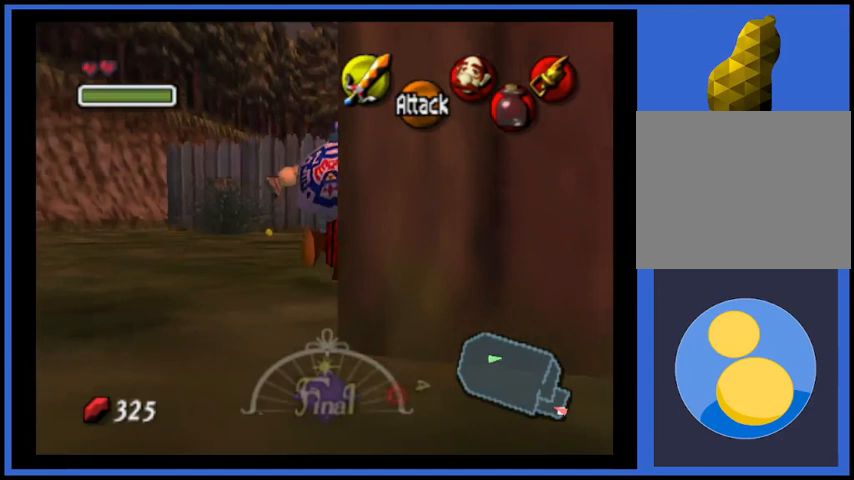
{"buttons": [], "left_stick": "center", "right_stick": "center", "events": [[83, "left_stick", "up-right"], [334, "left_stick", "up"], [459, "left_stick", "center"]]}
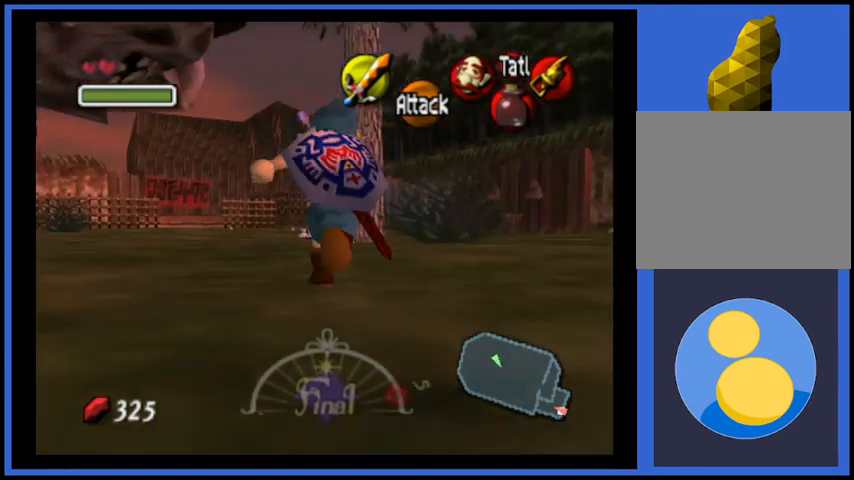
{"buttons": [], "left_stick": "center", "right_stick": "right", "events": [[209, "left_stick", "down-right"], [292, "left_stick", "center"], [418, "right_stick", "down-right"], [501, "right_stick", "right"]]}
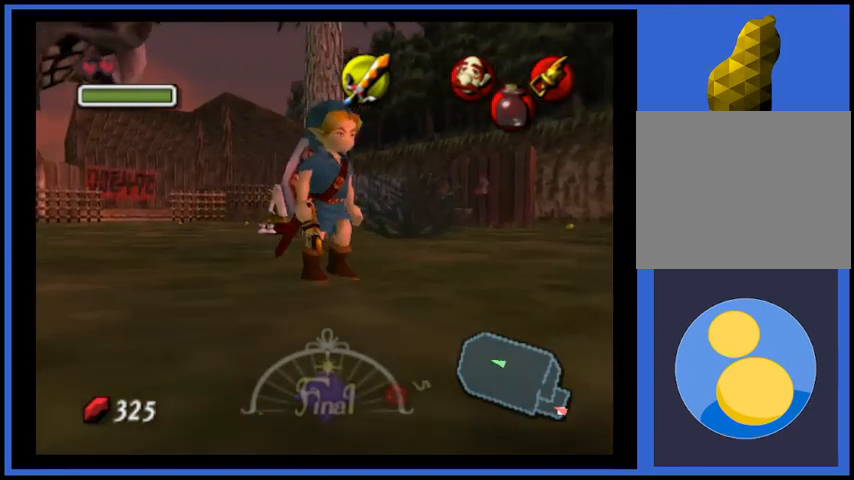
{"buttons": [], "left_stick": "center", "right_stick": "right", "events": []}
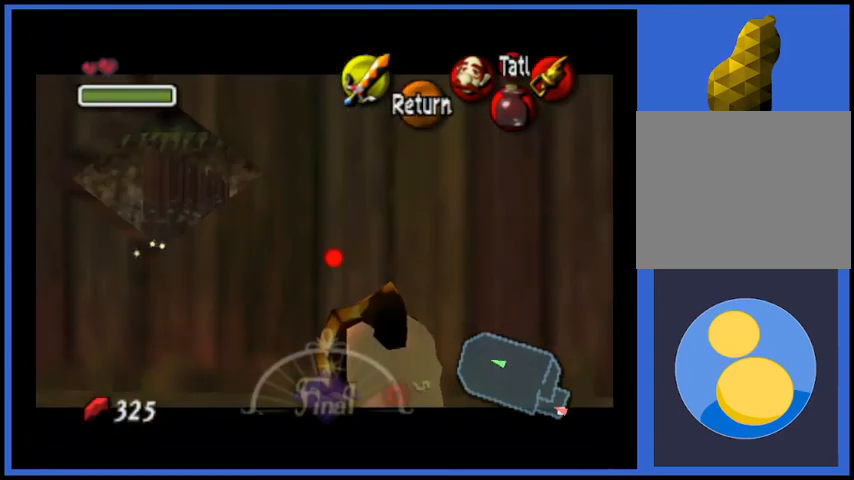
{"buttons": [], "left_stick": "center", "right_stick": "center", "events": [[166, "left_stick", "left"], [458, "left_stick", "center"], [500, "right_stick", "center"]]}
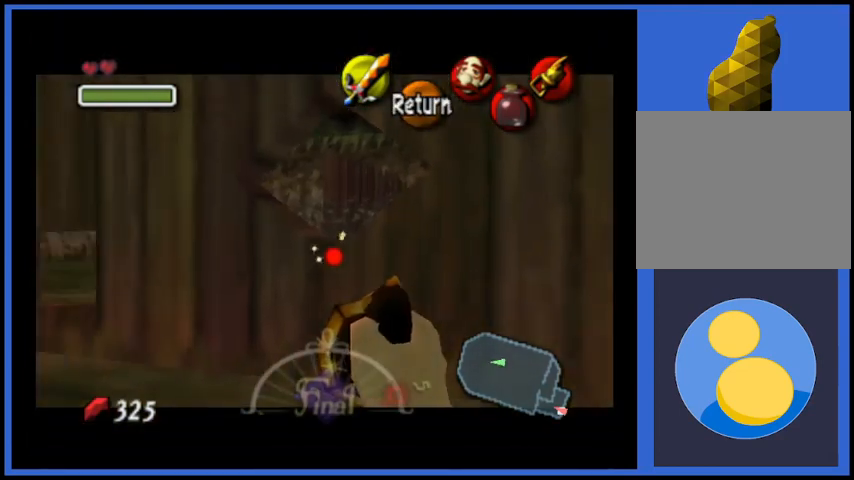
{"buttons": [], "left_stick": "center", "right_stick": "center", "events": []}
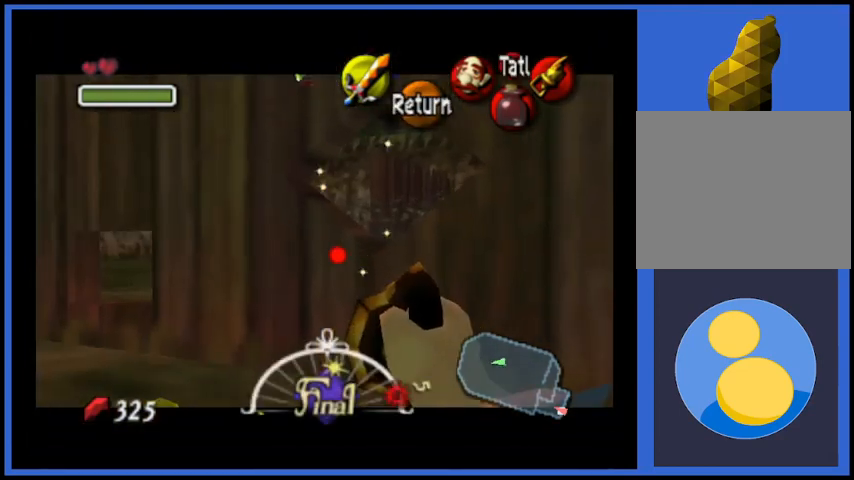
{"buttons": [], "left_stick": "center", "right_stick": "center", "events": [[84, "left_stick", "right"], [167, "left_stick", "center"], [376, "A", "down"], [501, "A", "up"]]}
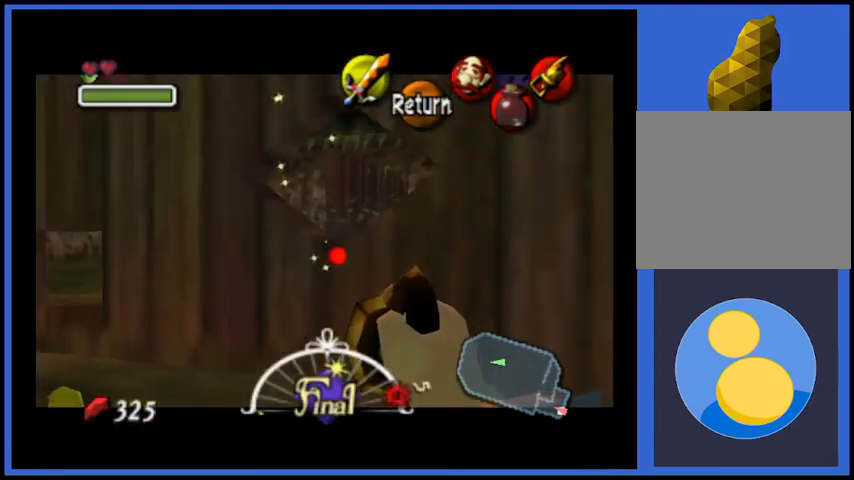
{"buttons": [], "left_stick": "up-left", "right_stick": "center", "events": [[209, "left_stick", "up-left"]]}
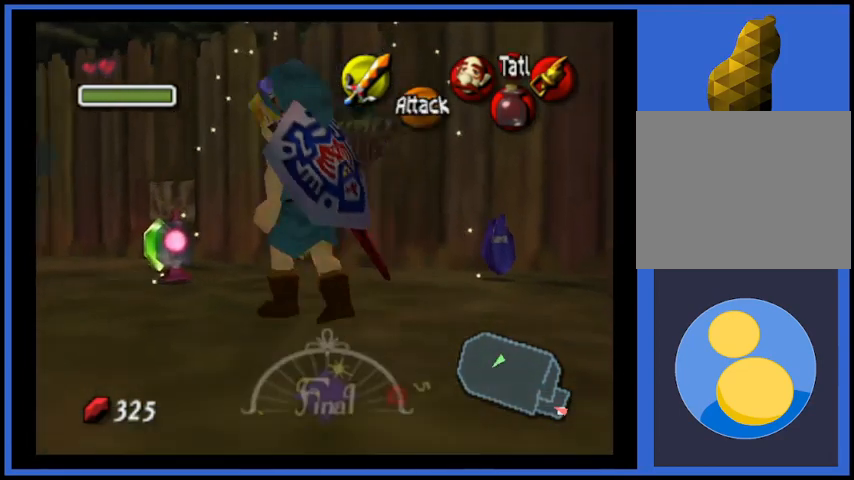
{"buttons": [], "left_stick": "up", "right_stick": "center", "events": [[166, "left_stick", "up"]]}
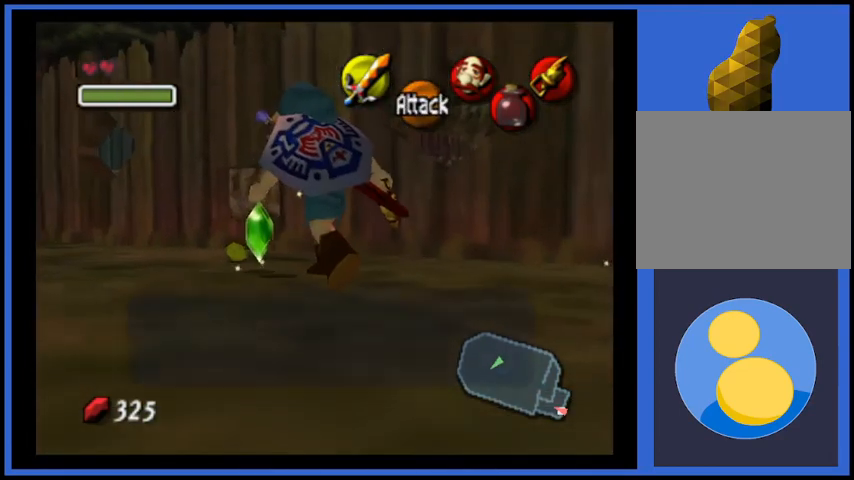
{"buttons": ["A"], "left_stick": "up-left", "right_stick": "center", "events": [[42, "left_stick", "center"], [250, "A", "down"], [292, "left_stick", "up-left"], [375, "A", "up"], [459, "A", "down"]]}
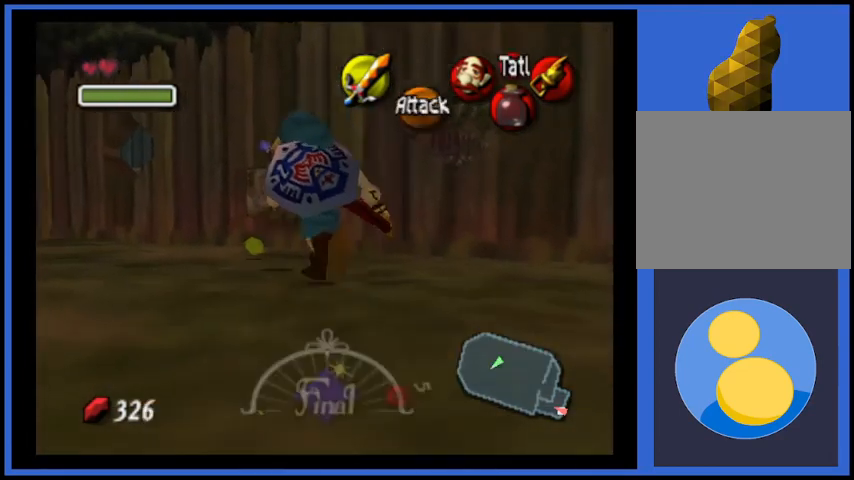
{"buttons": [], "left_stick": "down-right", "right_stick": "center", "events": [[42, "A", "up"], [251, "left_stick", "right"], [459, "left_stick", "down-right"]]}
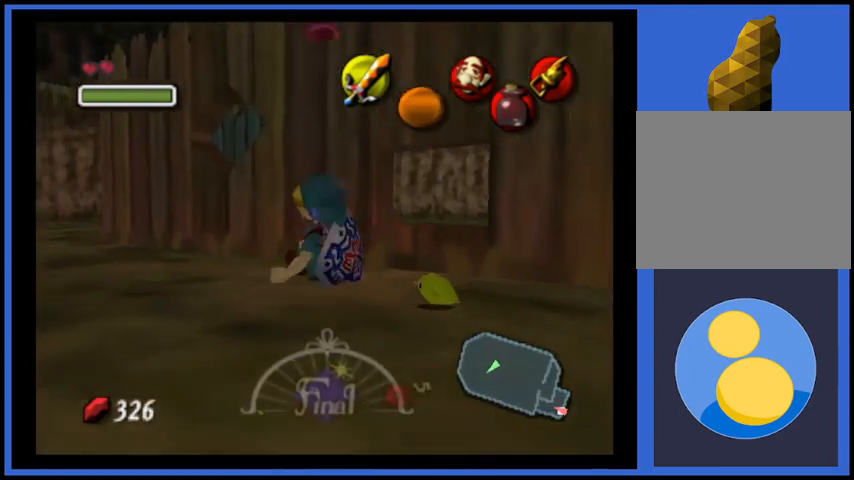
{"buttons": [], "left_stick": "down-right", "right_stick": "center", "events": []}
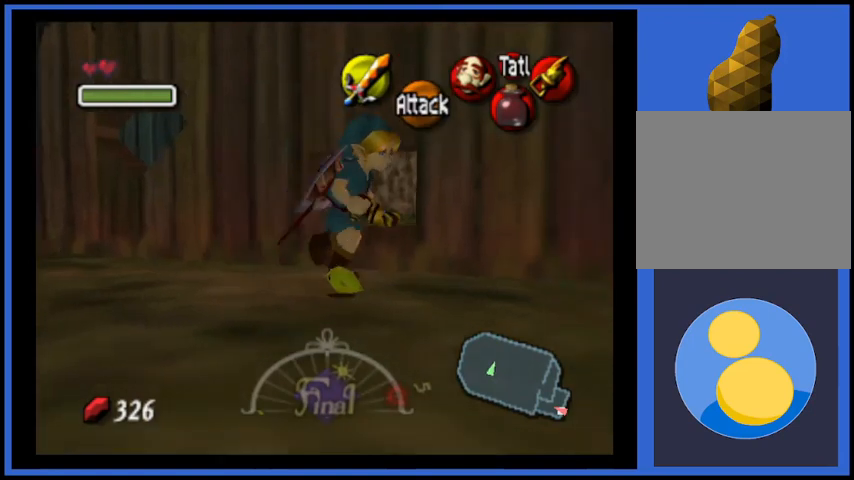
{"buttons": [], "left_stick": "up-right", "right_stick": "center", "events": [[41, "left_stick", "right"], [375, "left_stick", "up-right"]]}
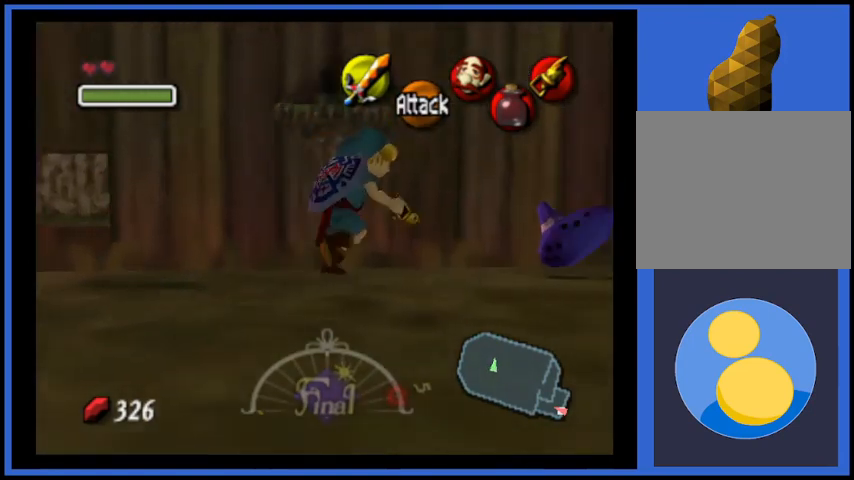
{"buttons": [], "left_stick": "center", "right_stick": "center", "events": [[83, "left_stick", "right"], [459, "left_stick", "center"]]}
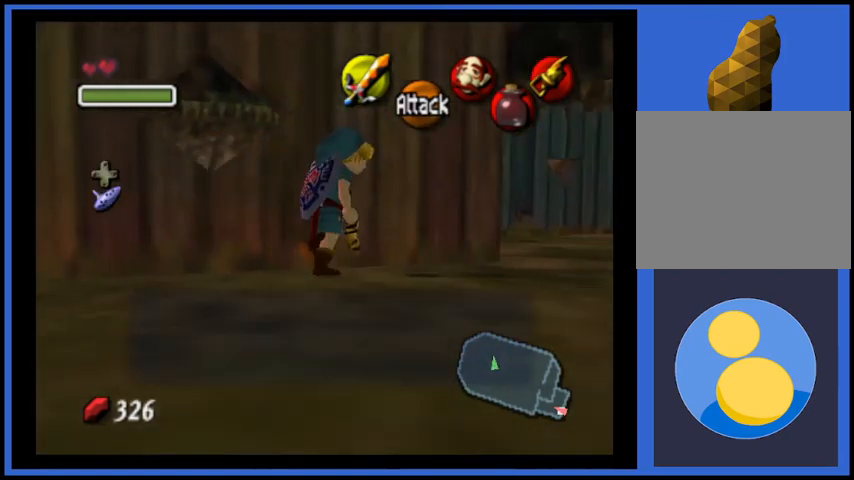
{"buttons": [], "left_stick": "center", "right_stick": "center", "events": []}
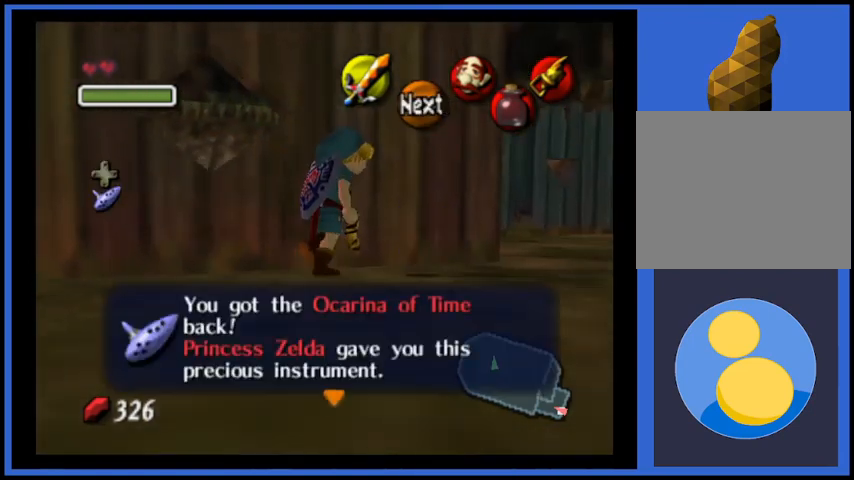
{"buttons": [], "left_stick": "center", "right_stick": "center", "events": []}
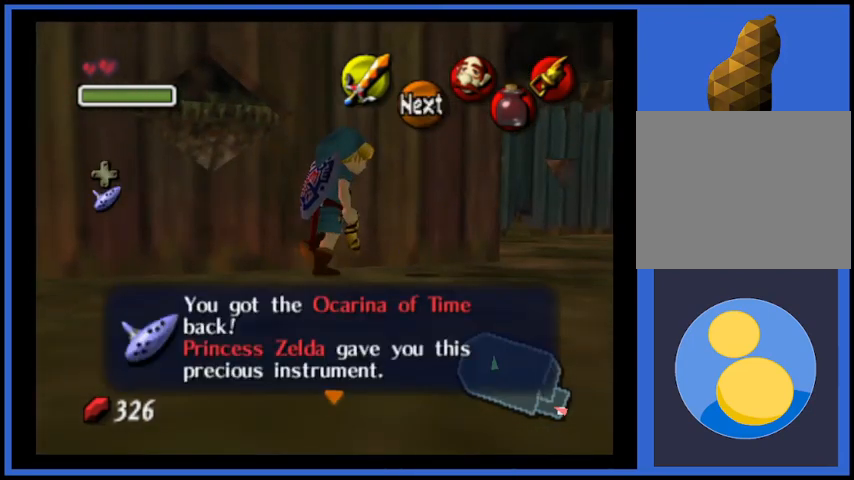
{"buttons": [], "left_stick": "center", "right_stick": "center", "events": []}
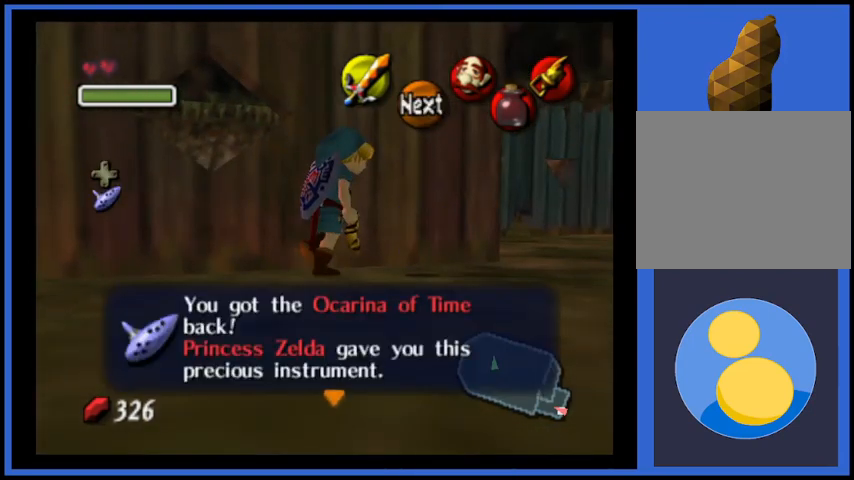
{"buttons": [], "left_stick": "center", "right_stick": "center", "events": []}
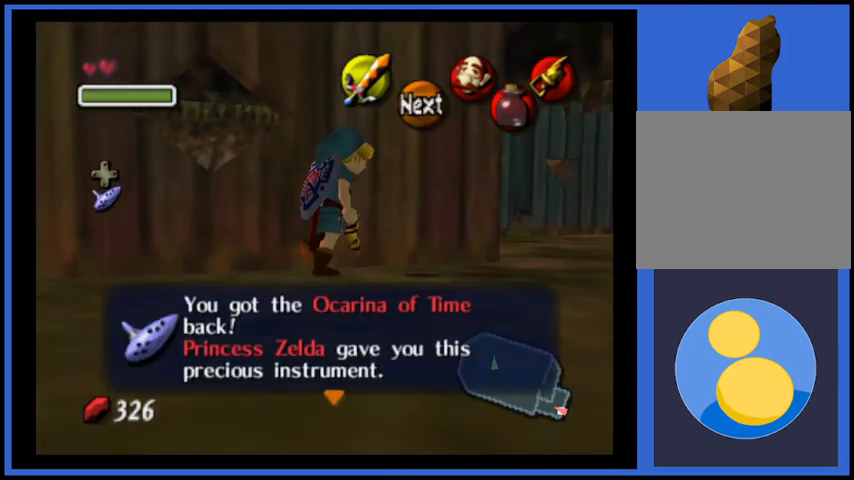
{"buttons": [], "left_stick": "center", "right_stick": "center", "events": []}
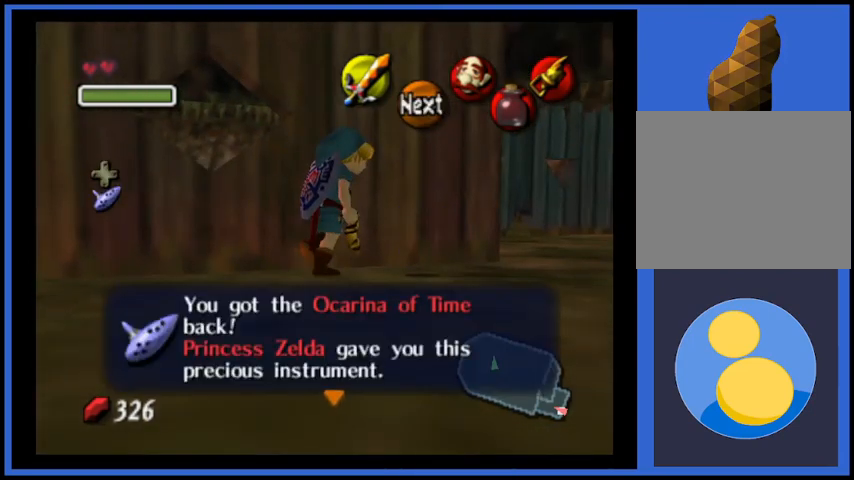
{"buttons": [], "left_stick": "center", "right_stick": "center", "events": []}
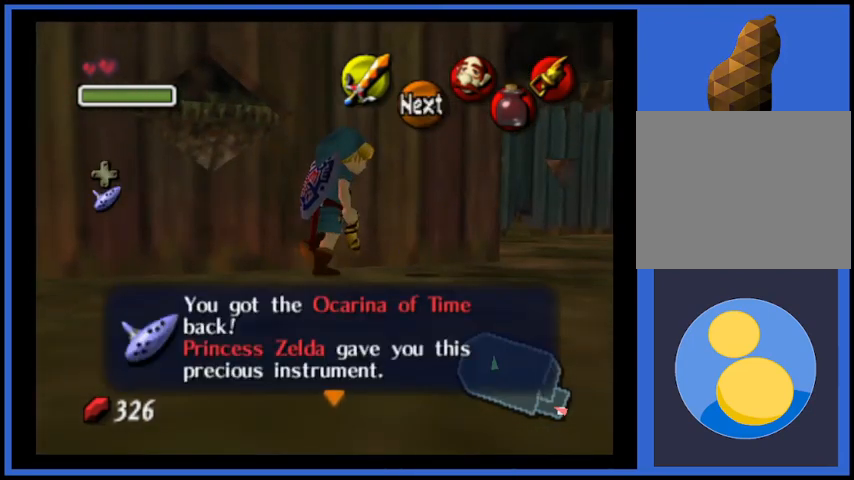
{"buttons": [], "left_stick": "center", "right_stick": "center", "events": []}
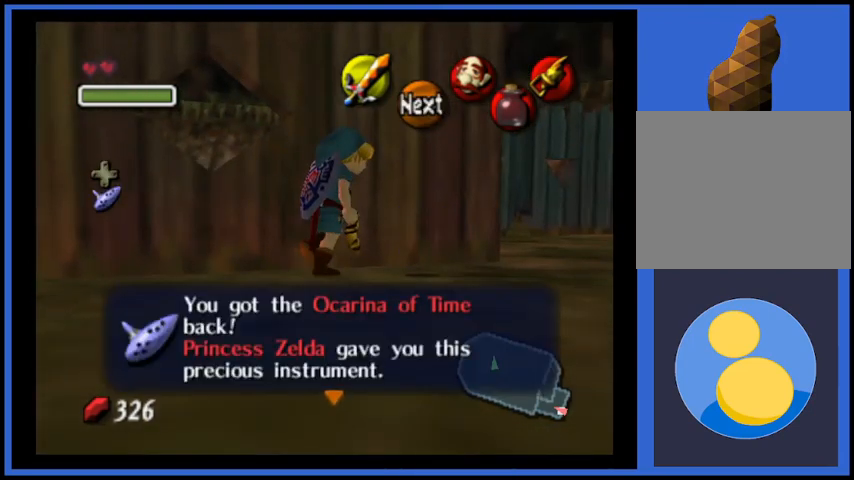
{"buttons": [], "left_stick": "center", "right_stick": "center", "events": []}
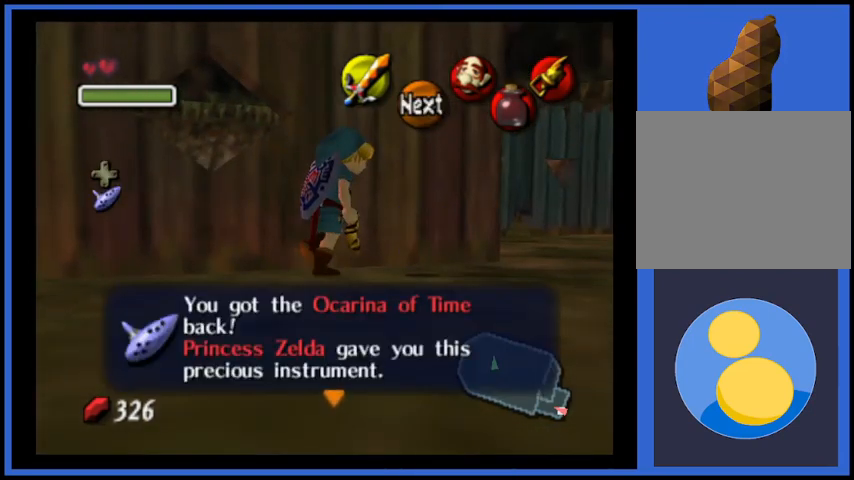
{"buttons": [], "left_stick": "center", "right_stick": "center", "events": [[208, "A", "down"], [292, "A", "up"]]}
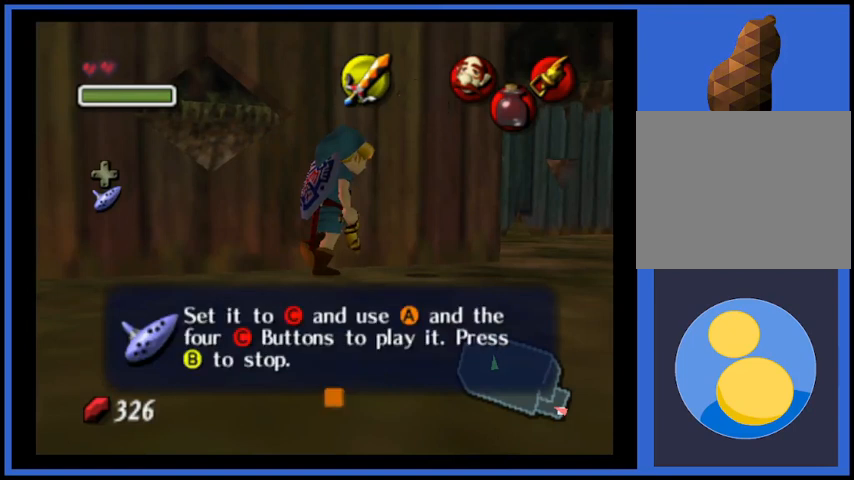
{"buttons": [], "left_stick": "center", "right_stick": "center", "events": [[292, "A", "down"], [417, "A", "up"]]}
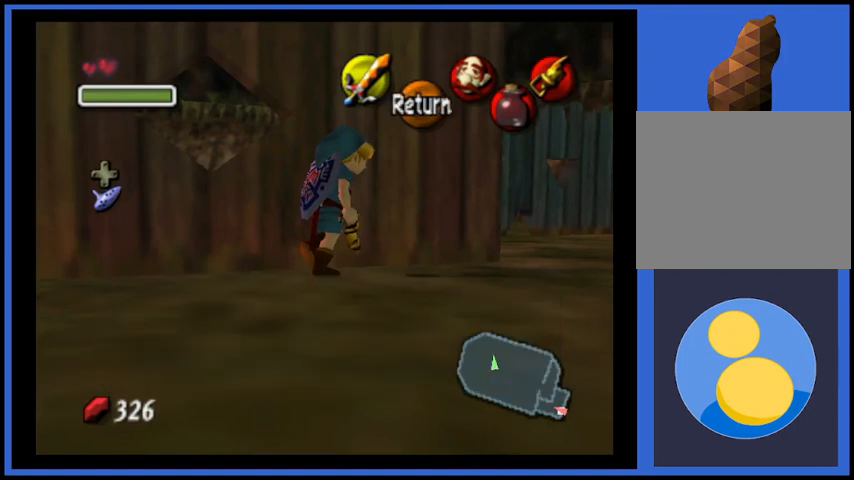
{"buttons": ["DPAD_DOWN"], "left_stick": "center", "right_stick": "center", "events": [[42, "left_stick", "down"], [333, "left_stick", "center"], [459, "DPAD_DOWN", "down"]]}
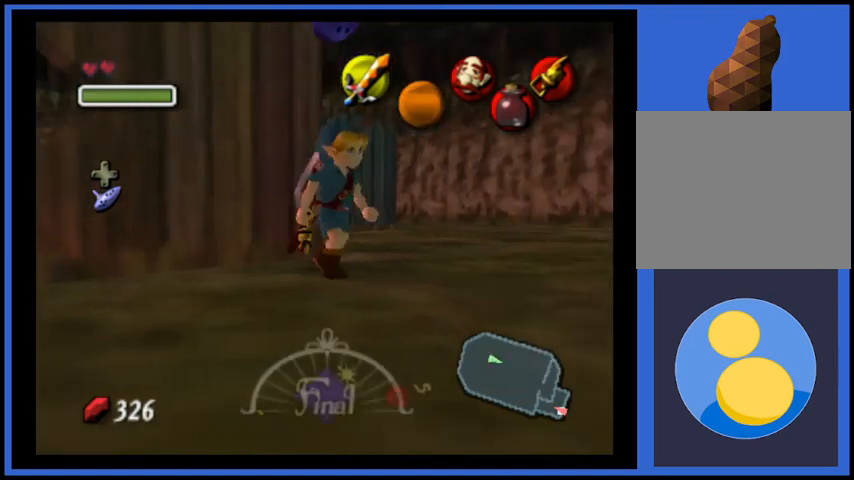
{"buttons": [], "left_stick": "center", "right_stick": "center", "events": [[84, "DPAD_DOWN", "up"]]}
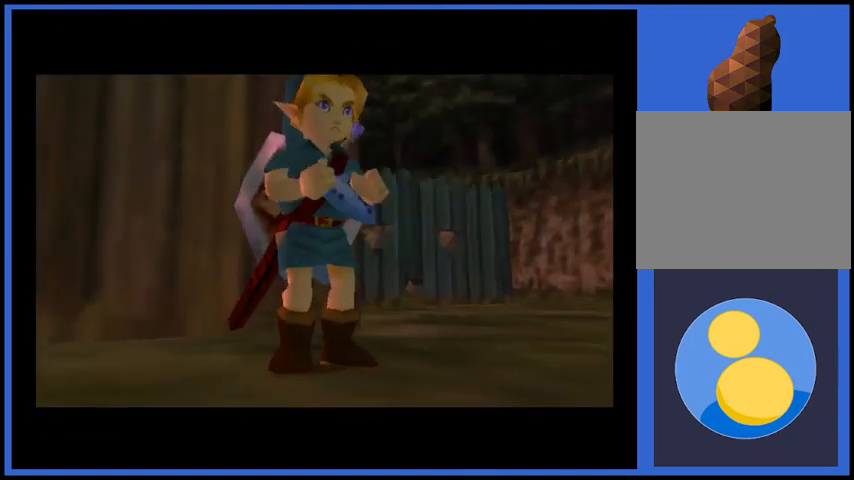
{"buttons": [], "left_stick": "center", "right_stick": "center", "events": []}
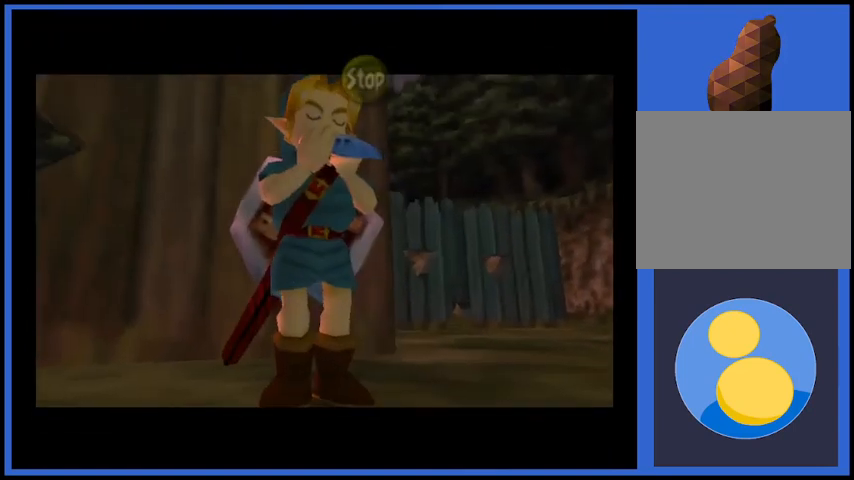
{"buttons": [], "left_stick": "center", "right_stick": "center", "events": []}
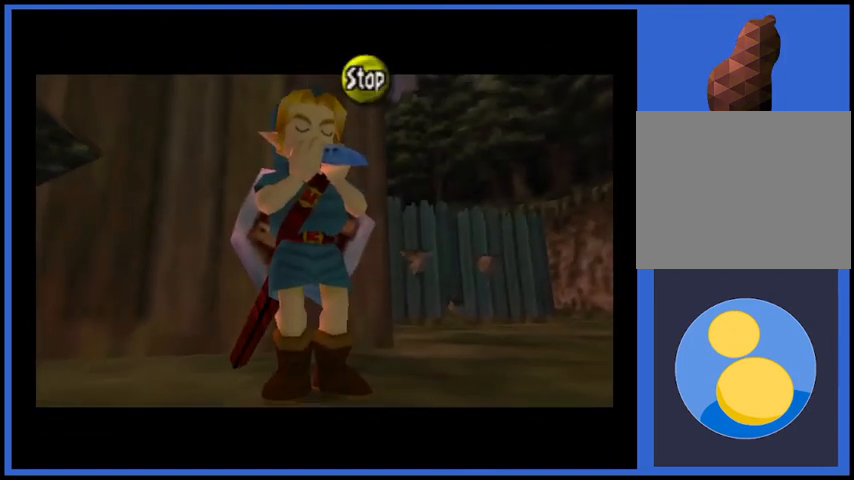
{"buttons": [], "left_stick": "center", "right_stick": "left", "events": [[41, "right_stick", "down"], [208, "right_stick", "center"], [459, "right_stick", "left"]]}